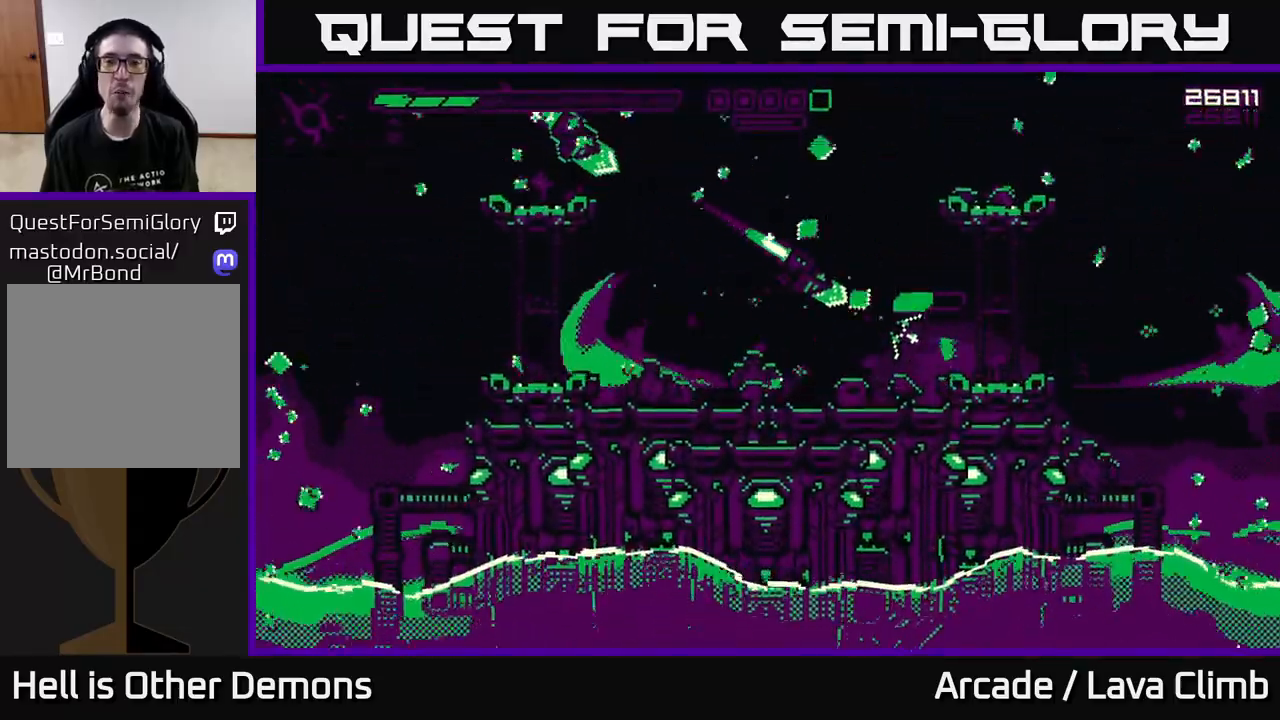
Gameplay with a controller (Xbox layout); each line is a JSON object with the inputs held at the frame after it. "events" lists button and stick changes between this image and that frame as [ms after this image, input, new state], when the widget could be followed in between.
{"buttons": [], "left_stick": "center", "right_stick": "up-left", "events": [[50, "left_stick", "left"], [200, "left_stick", "center"], [283, "R2", "up"]]}
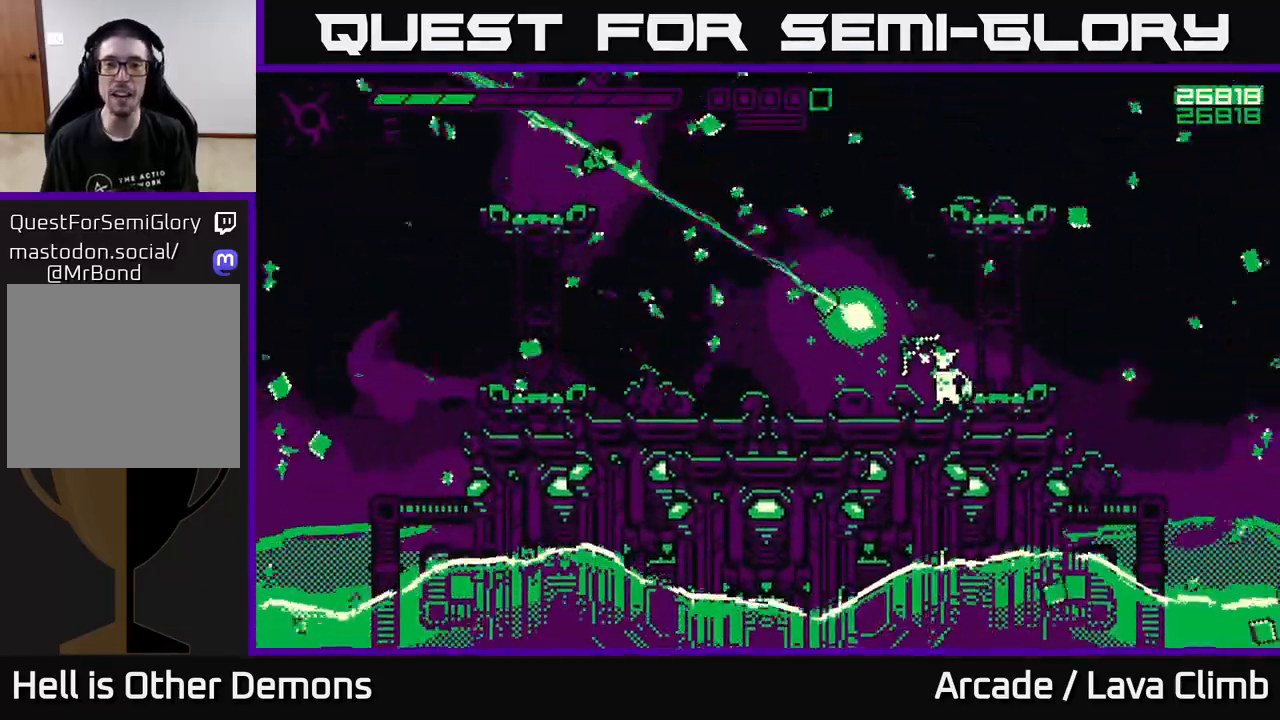
{"buttons": [], "left_stick": "left", "right_stick": "up-left", "events": [[133, "left_stick", "left"], [200, "L2", "down"], [200, "right_stick", "center"], [350, "right_stick", "left"], [383, "L2", "up"], [450, "right_stick", "up-left"]]}
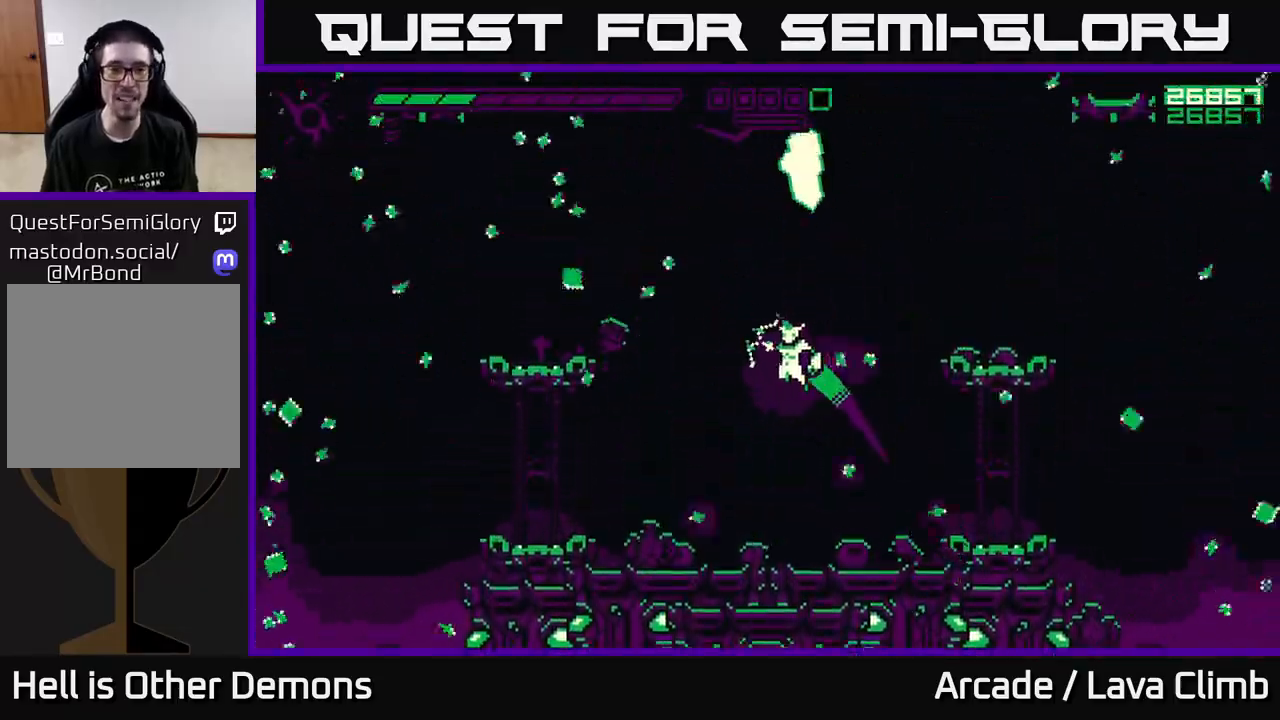
{"buttons": ["L2"], "left_stick": "left", "right_stick": "up-right", "events": [[450, "L2", "down"], [450, "right_stick", "up-right"]]}
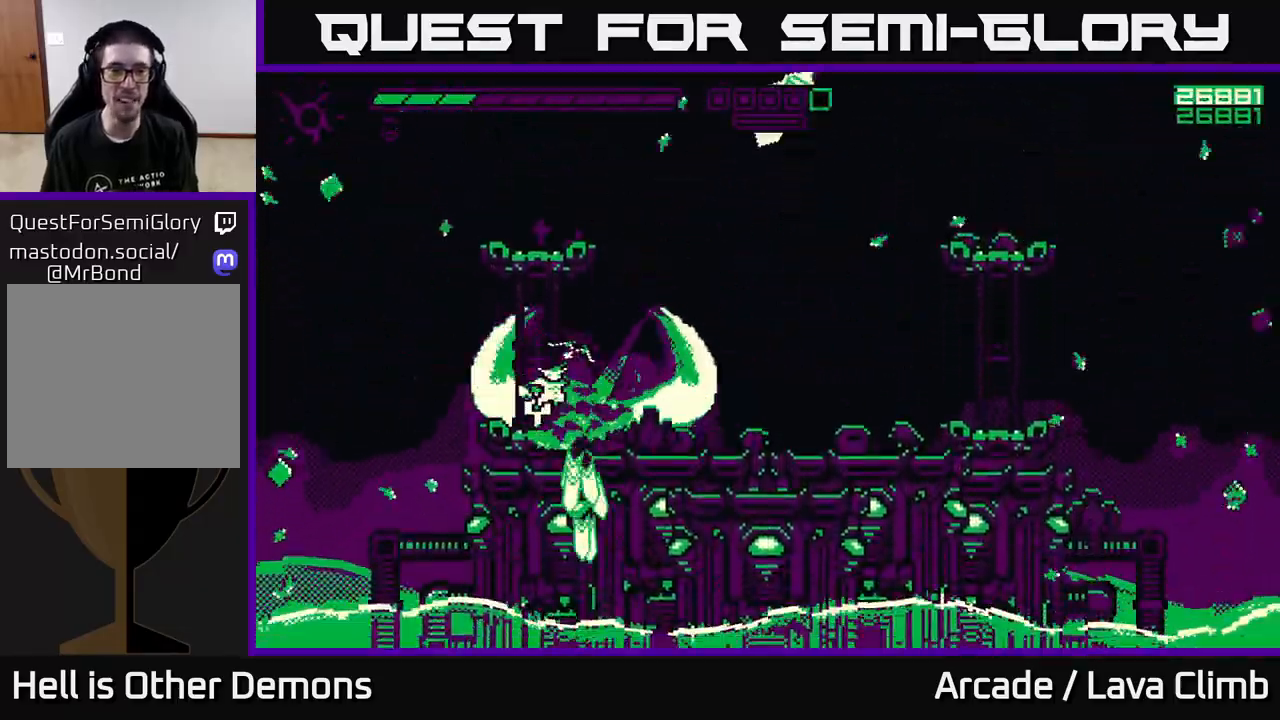
{"buttons": ["L2"], "left_stick": "up-left", "right_stick": "right", "events": [[17, "R2", "down"], [17, "right_stick", "right"], [67, "left_stick", "up-left"], [183, "L2", "up"], [433, "R2", "up"], [500, "L2", "down"]]}
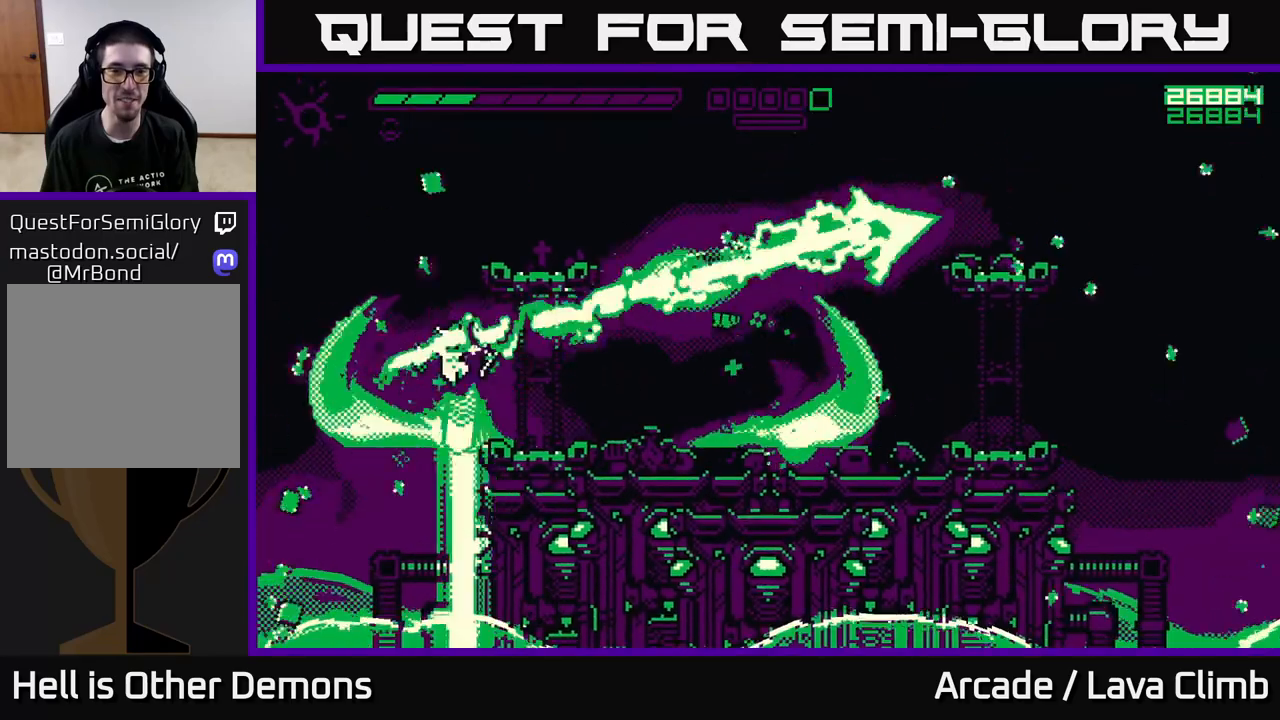
{"buttons": [], "left_stick": "right", "right_stick": "right", "events": [[183, "left_stick", "up-right"], [217, "L2", "up"], [333, "left_stick", "right"]]}
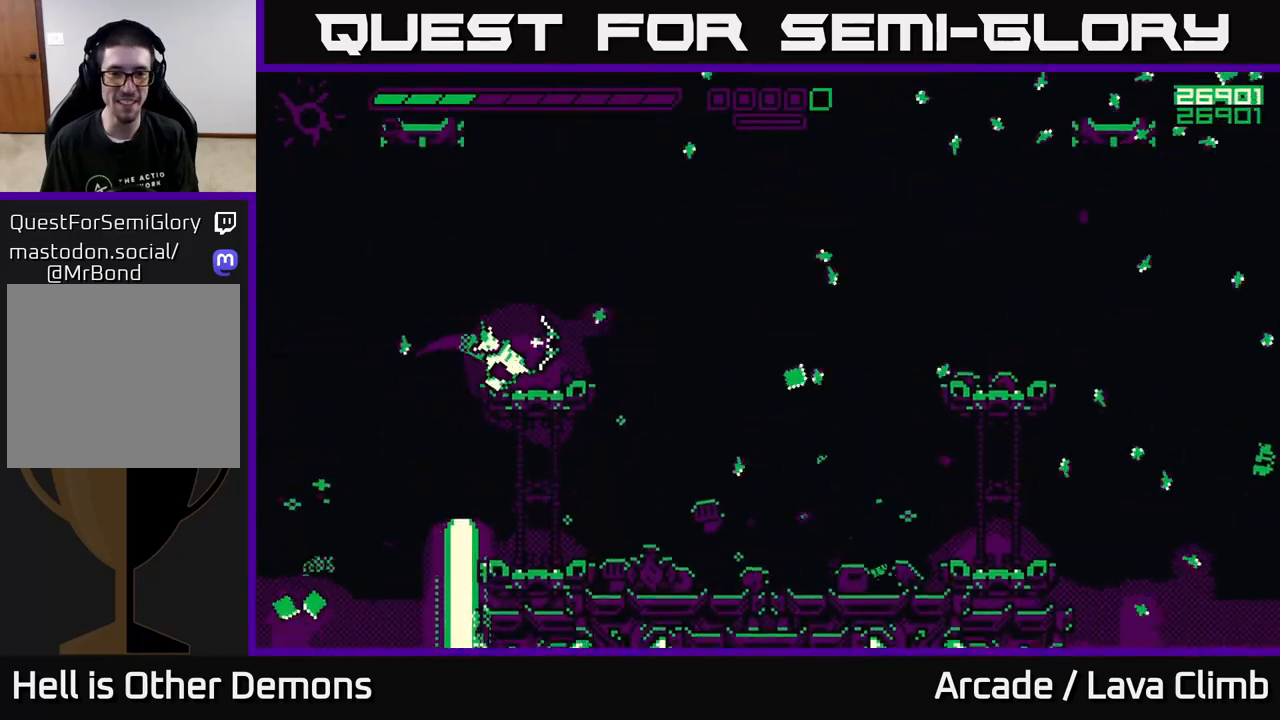
{"buttons": [], "left_stick": "right", "right_stick": "right", "events": [[283, "L2", "down"], [467, "L2", "up"]]}
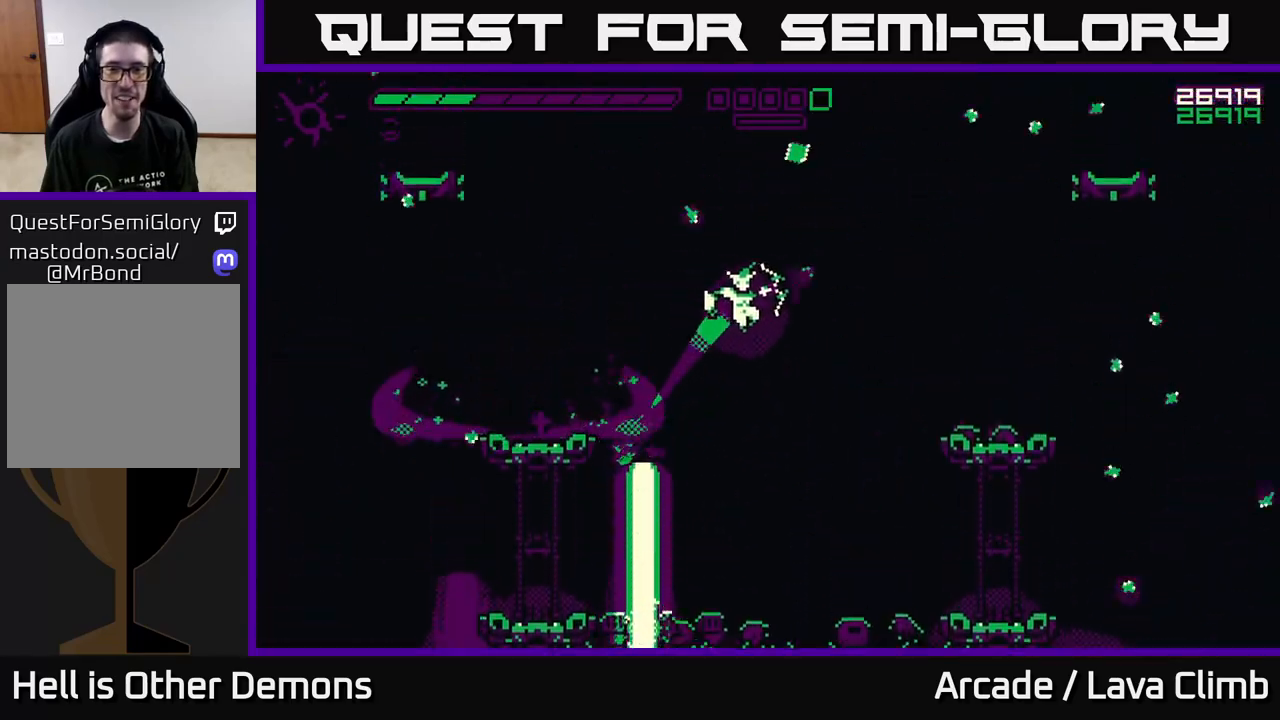
{"buttons": [], "left_stick": "right", "right_stick": "right", "events": []}
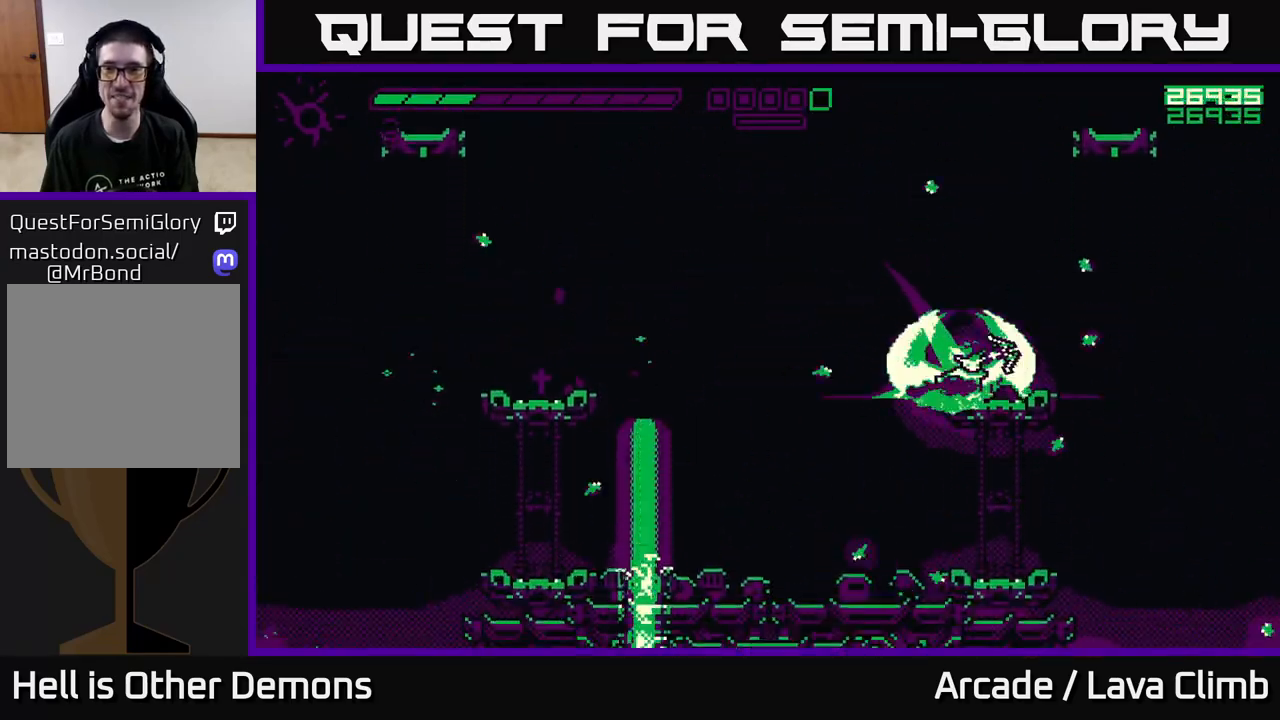
{"buttons": [], "left_stick": "up-left", "right_stick": "up-right", "events": [[67, "right_stick", "up-right"], [167, "L2", "down"], [417, "L2", "up"], [467, "left_stick", "up-left"]]}
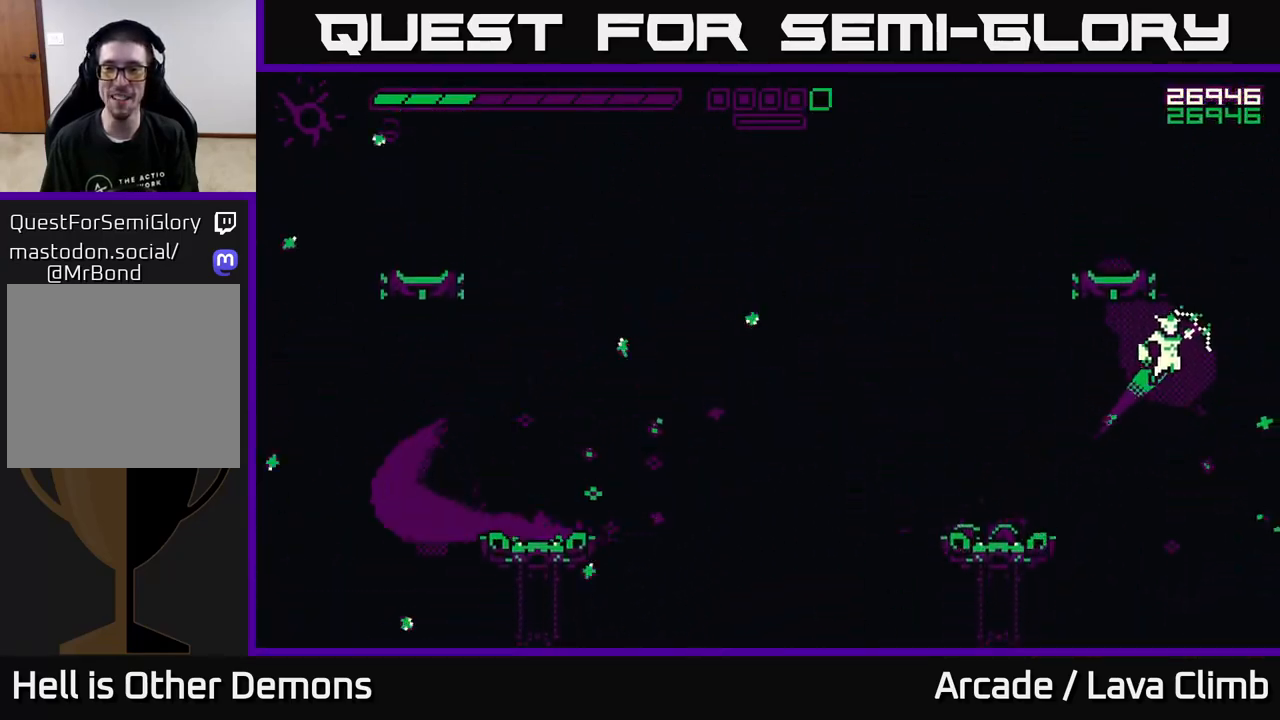
{"buttons": [], "left_stick": "center", "right_stick": "left", "events": [[17, "L2", "down"], [83, "left_stick", "up"], [200, "L2", "up"], [233, "right_stick", "left"], [250, "left_stick", "left"], [350, "left_stick", "down-left"], [450, "left_stick", "center"]]}
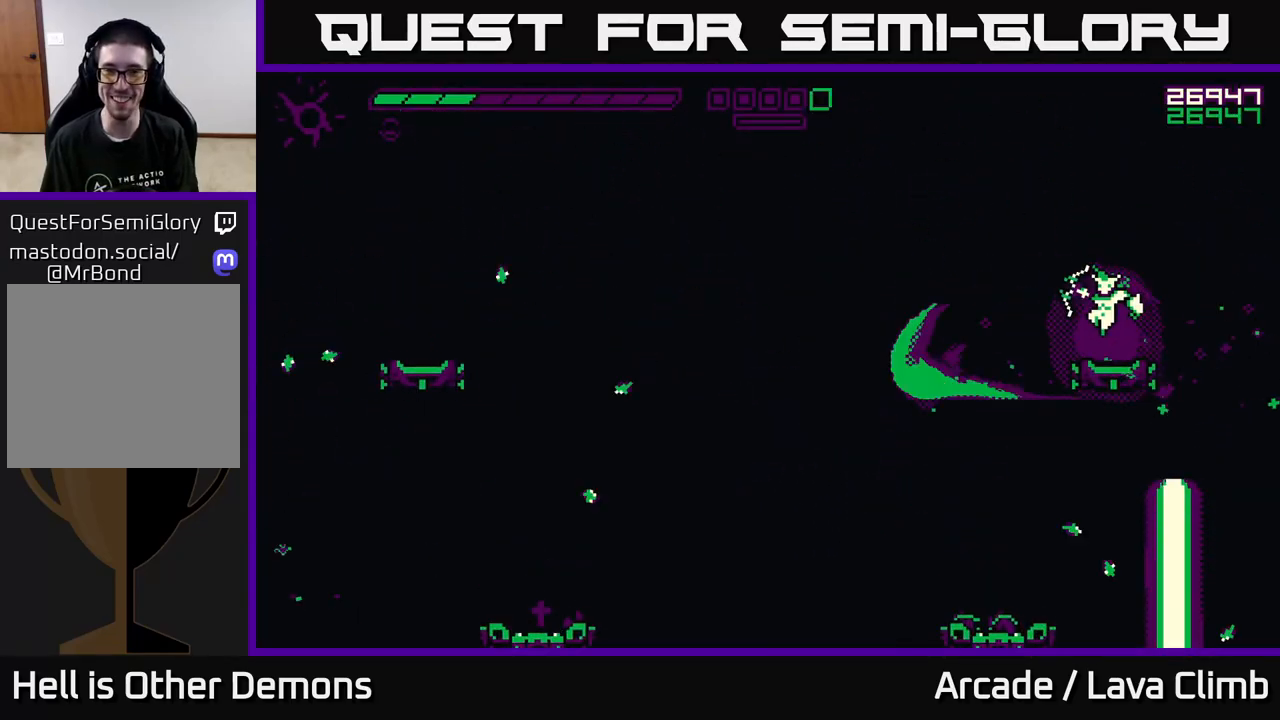
{"buttons": [], "left_stick": "center", "right_stick": "left", "events": []}
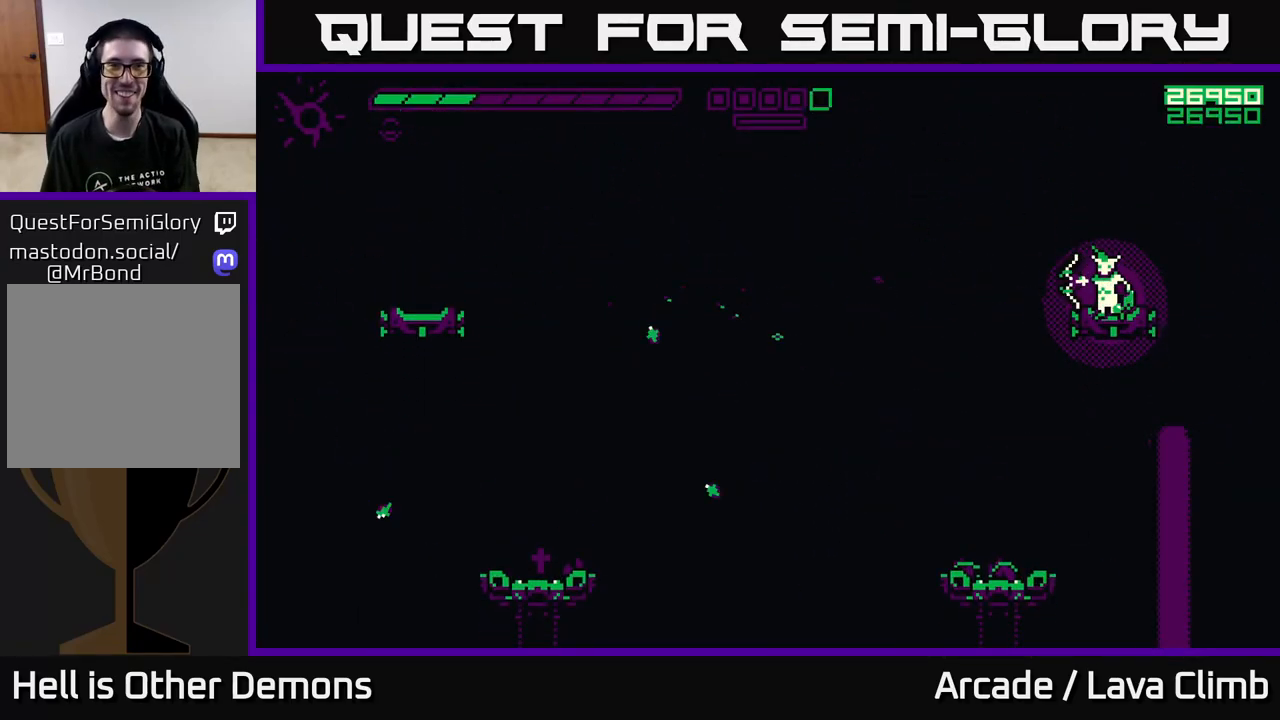
{"buttons": [], "left_stick": "center", "right_stick": "center", "events": [[83, "right_stick", "center"]]}
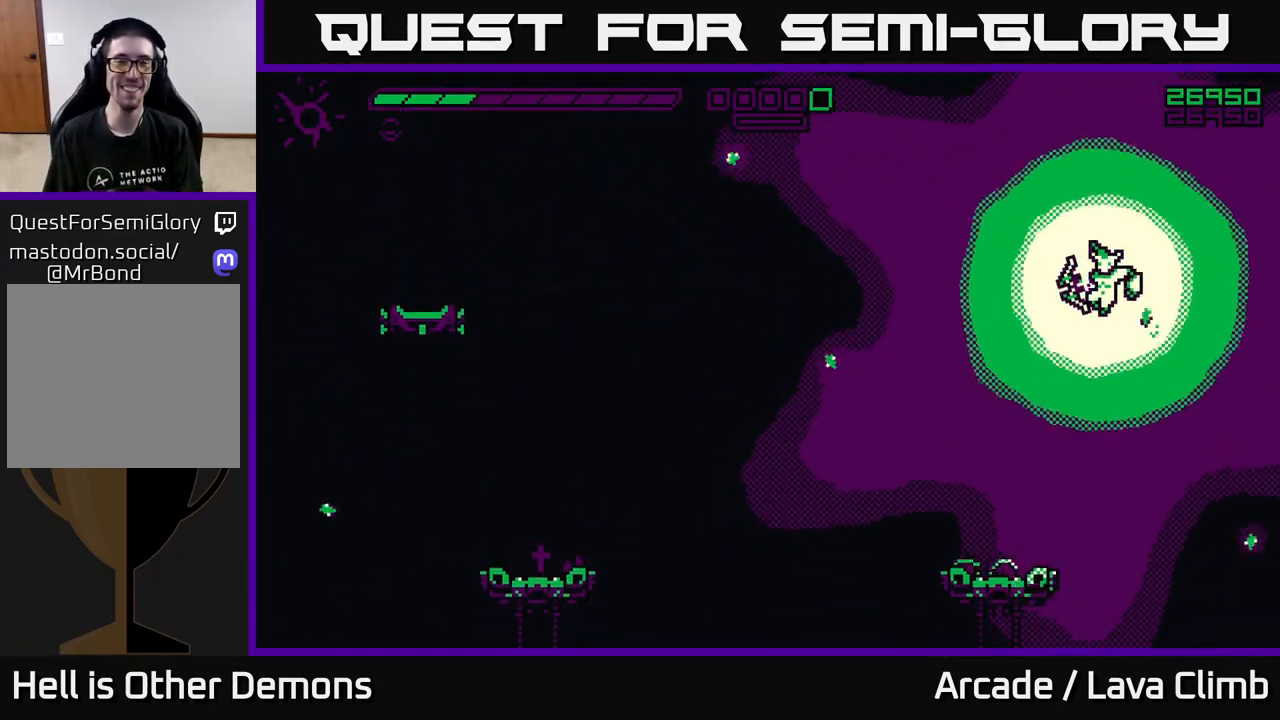
{"buttons": [], "left_stick": "center", "right_stick": "center", "events": []}
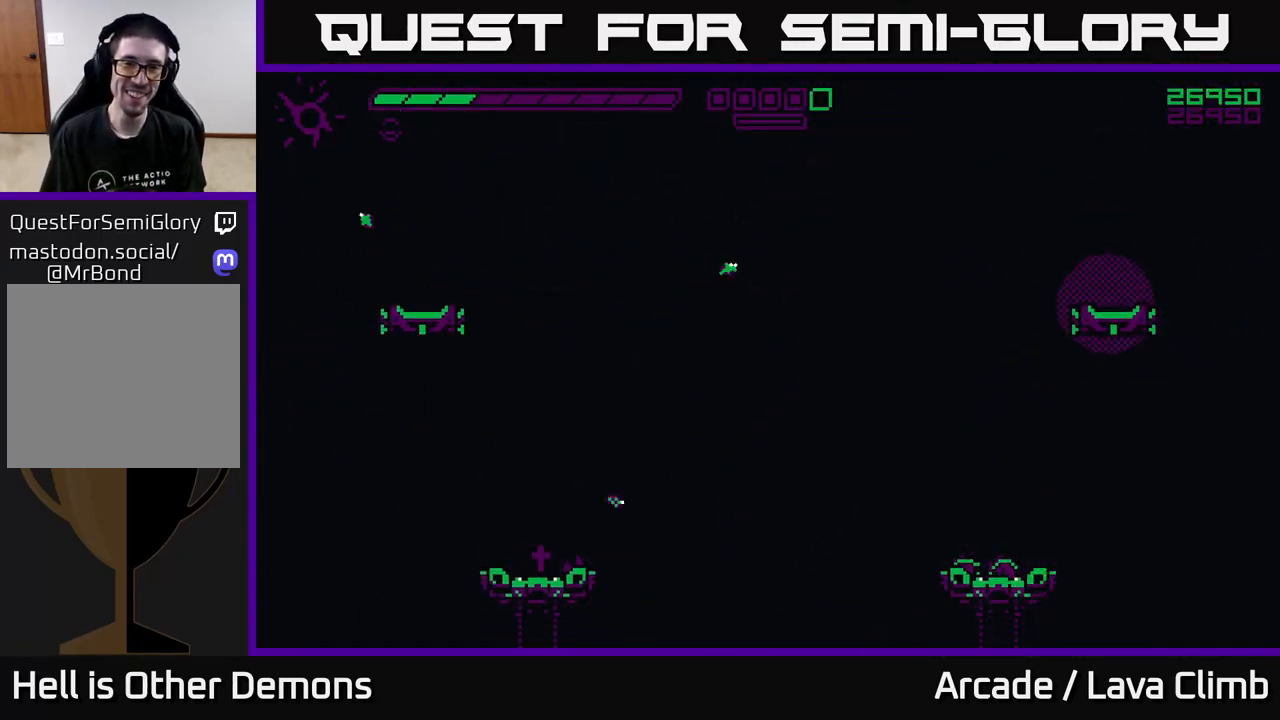
{"buttons": [], "left_stick": "center", "right_stick": "center", "events": []}
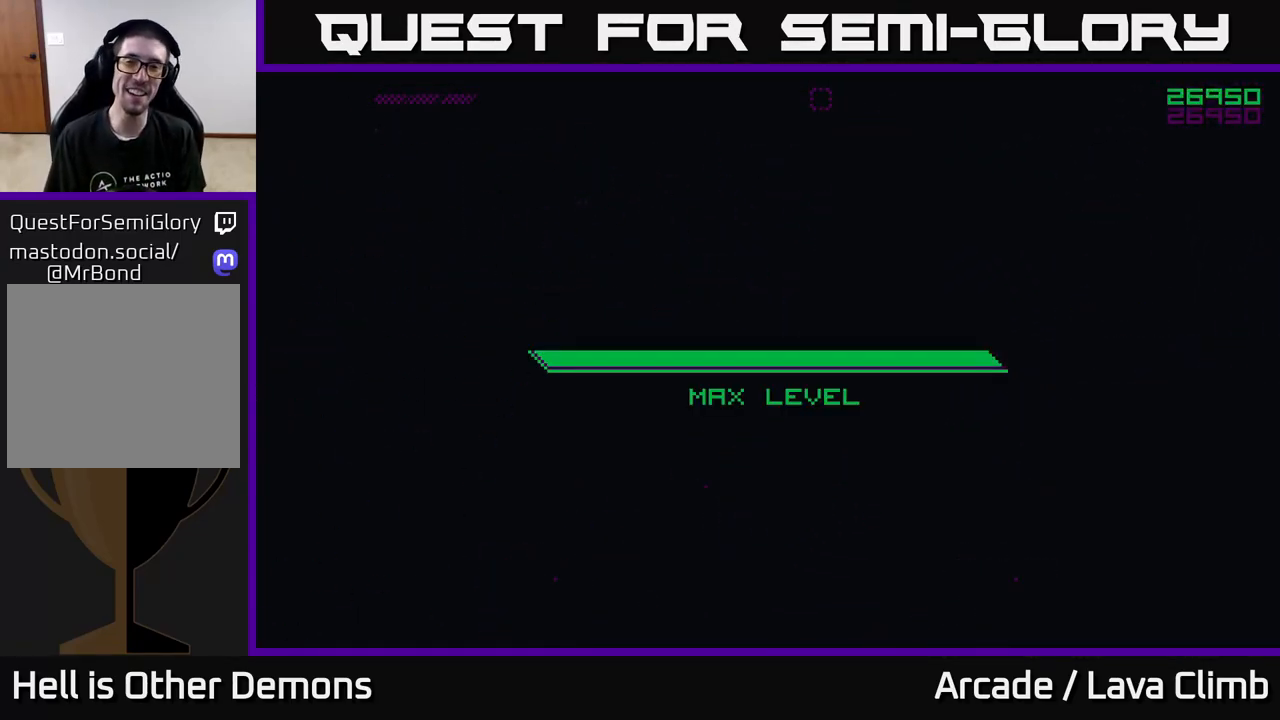
{"buttons": [], "left_stick": "center", "right_stick": "center", "events": []}
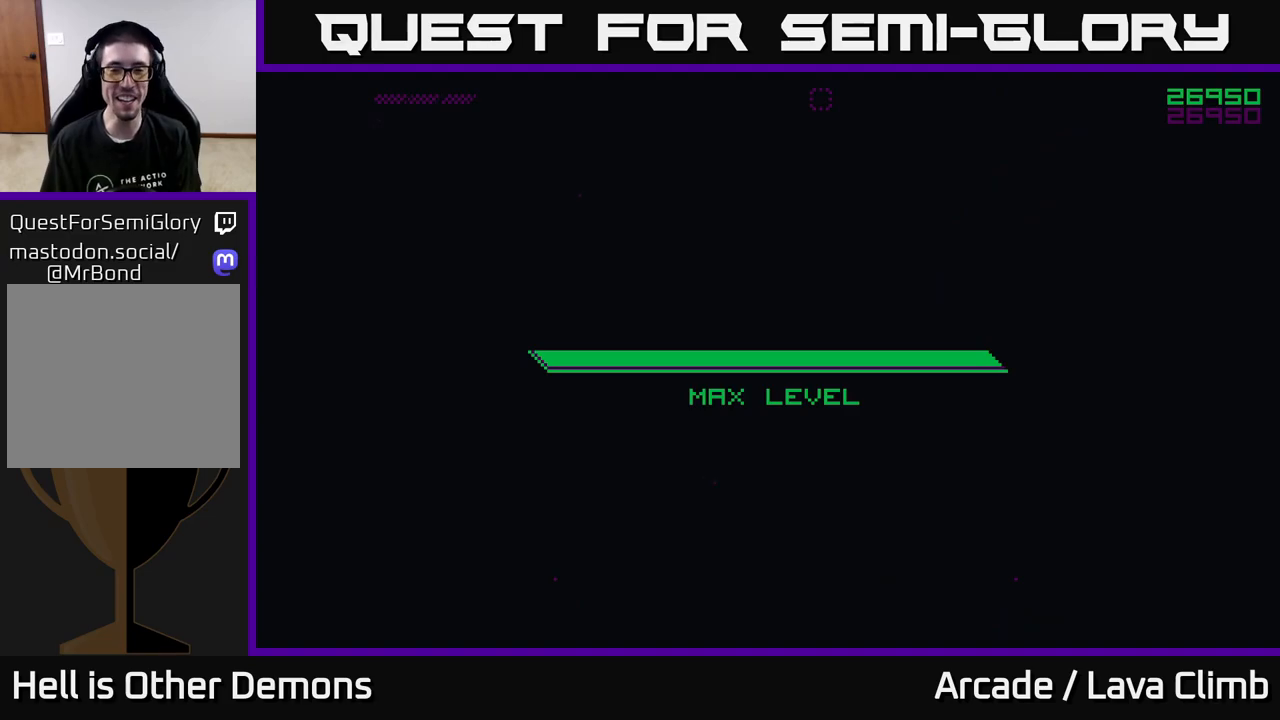
{"buttons": [], "left_stick": "center", "right_stick": "center", "events": []}
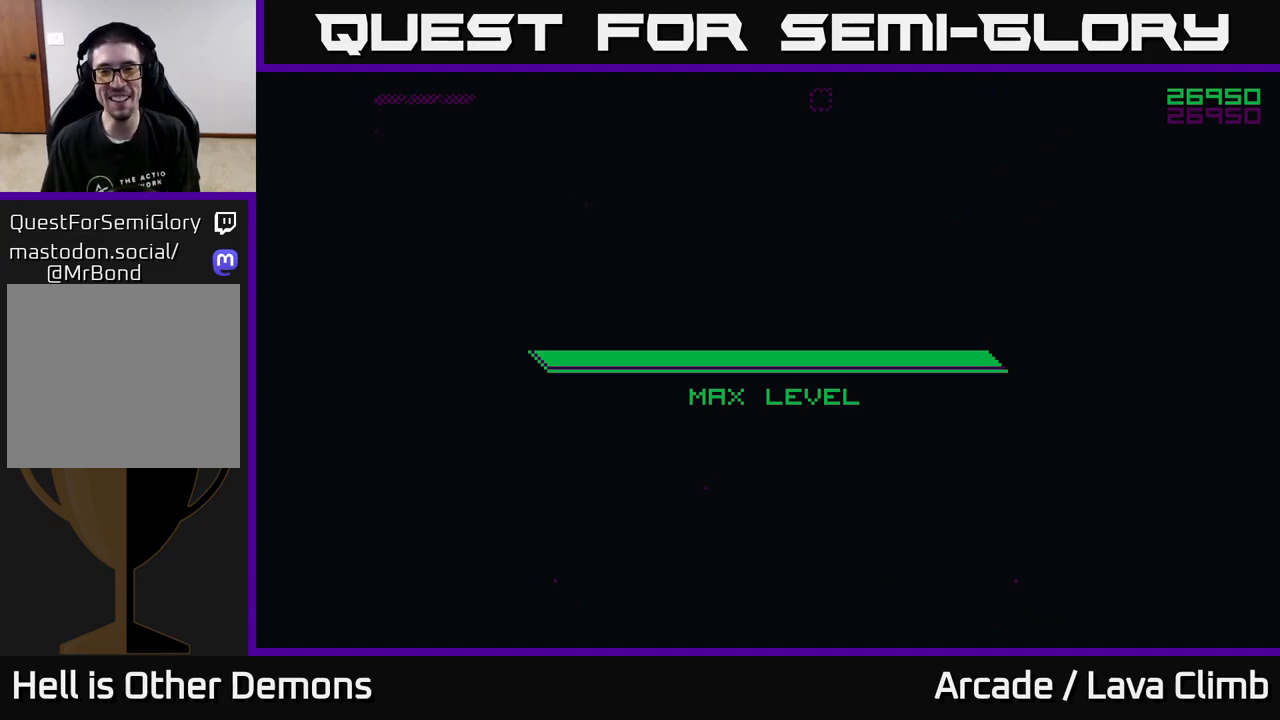
{"buttons": [], "left_stick": "center", "right_stick": "center", "events": []}
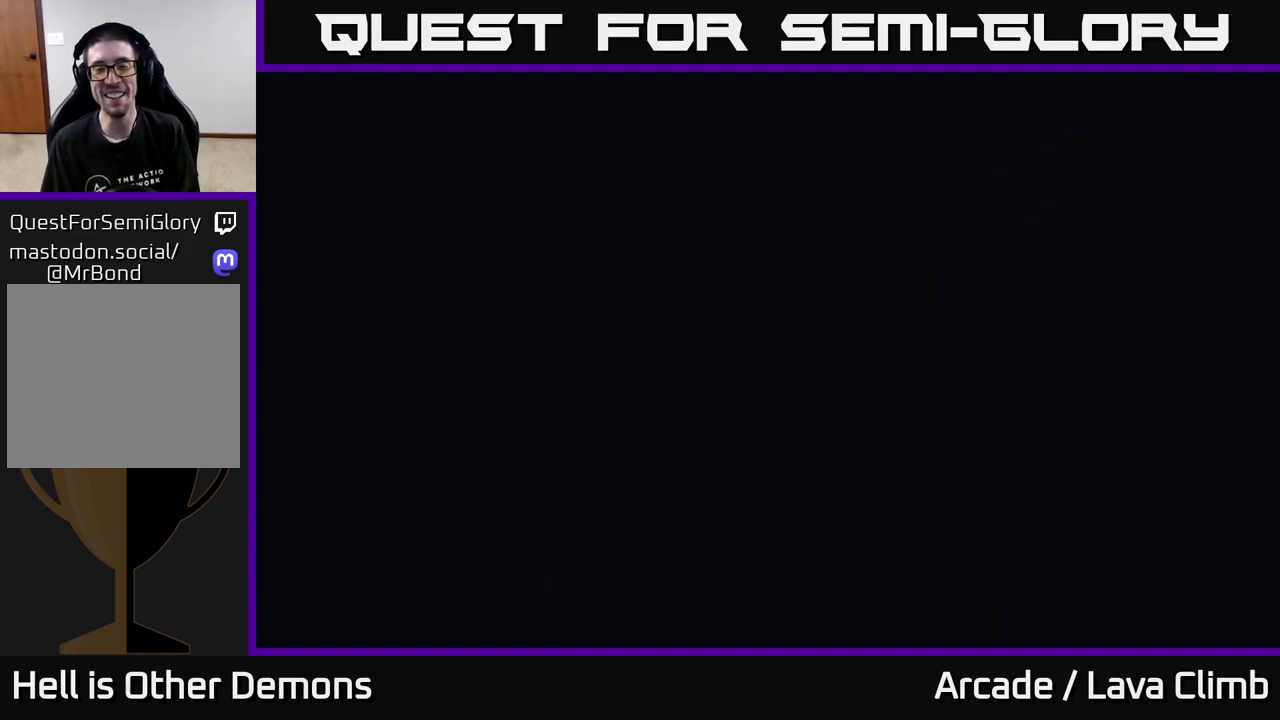
{"buttons": [], "left_stick": "center", "right_stick": "center", "events": []}
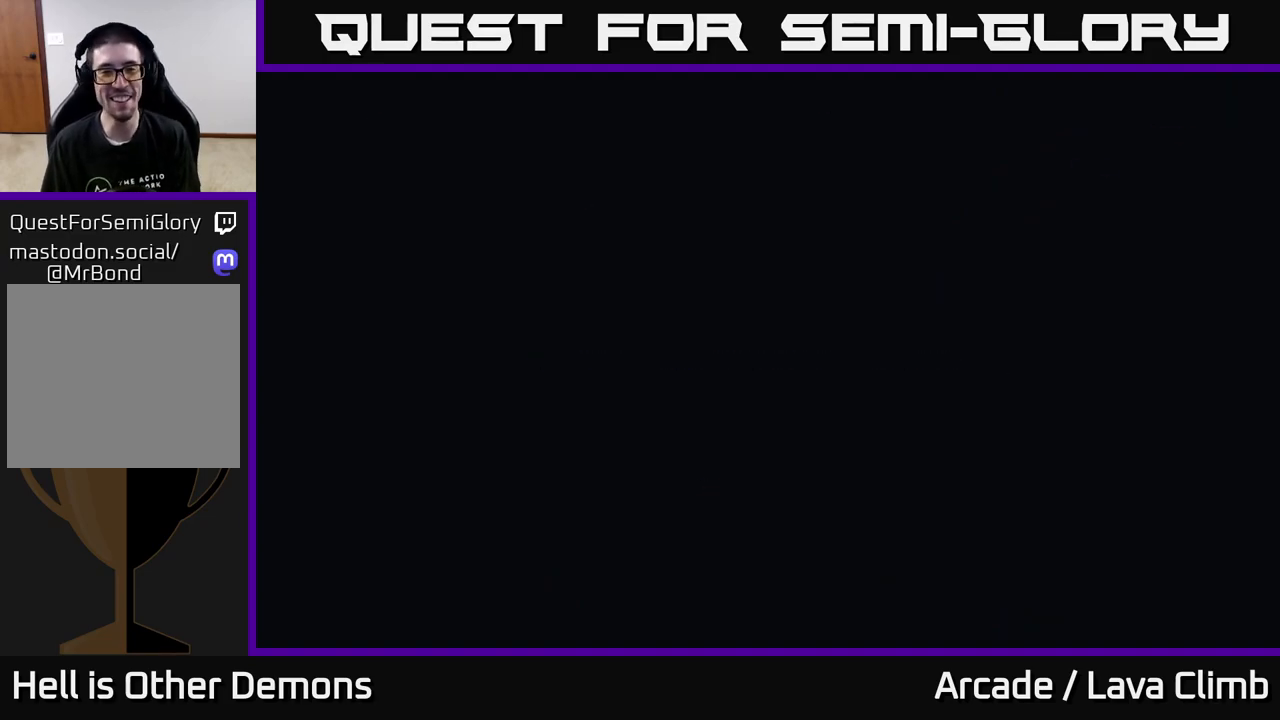
{"buttons": [], "left_stick": "center", "right_stick": "center", "events": []}
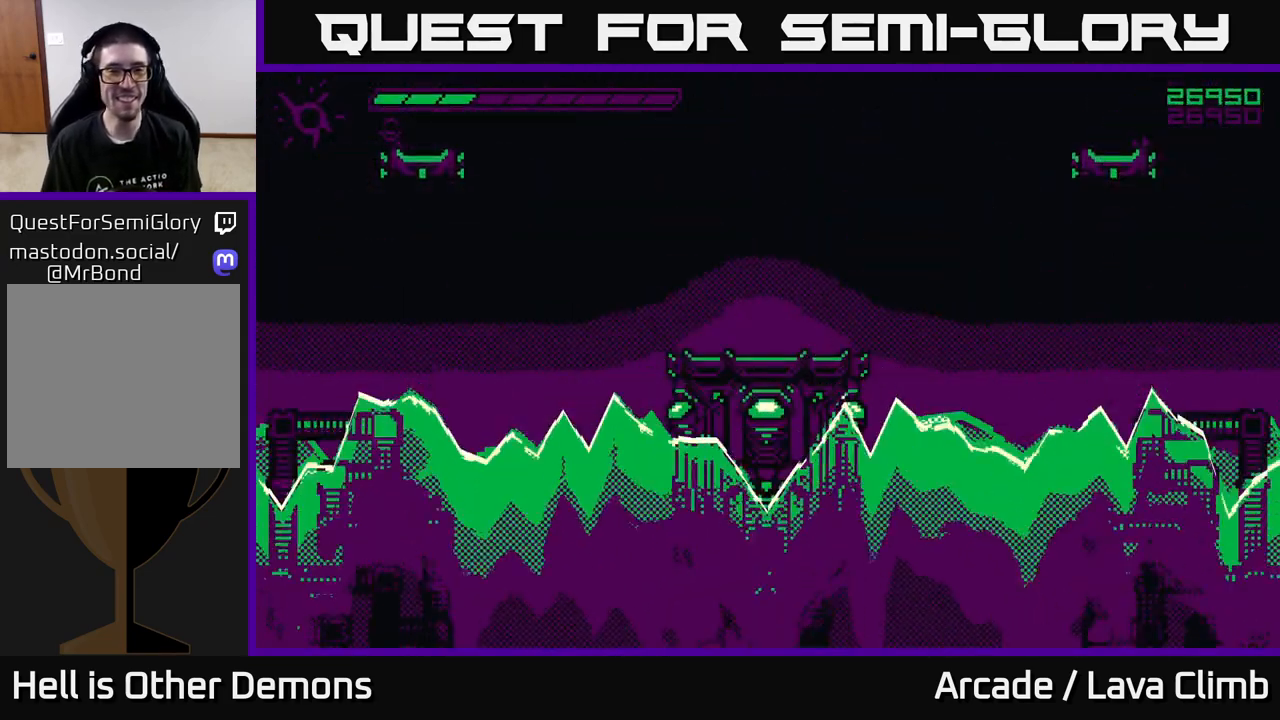
{"buttons": [], "left_stick": "center", "right_stick": "center", "events": []}
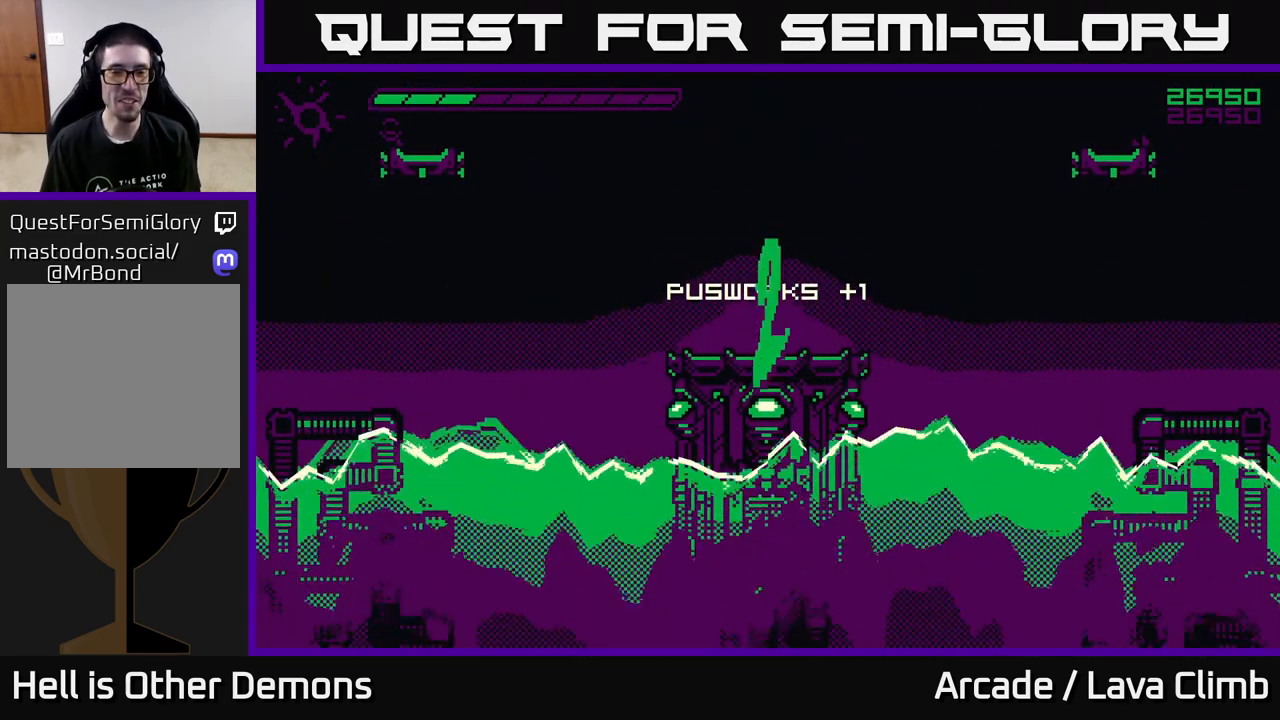
{"buttons": [], "left_stick": "center", "right_stick": "up-right", "events": [[133, "right_stick", "up-left"], [317, "right_stick", "up"], [433, "right_stick", "up-right"]]}
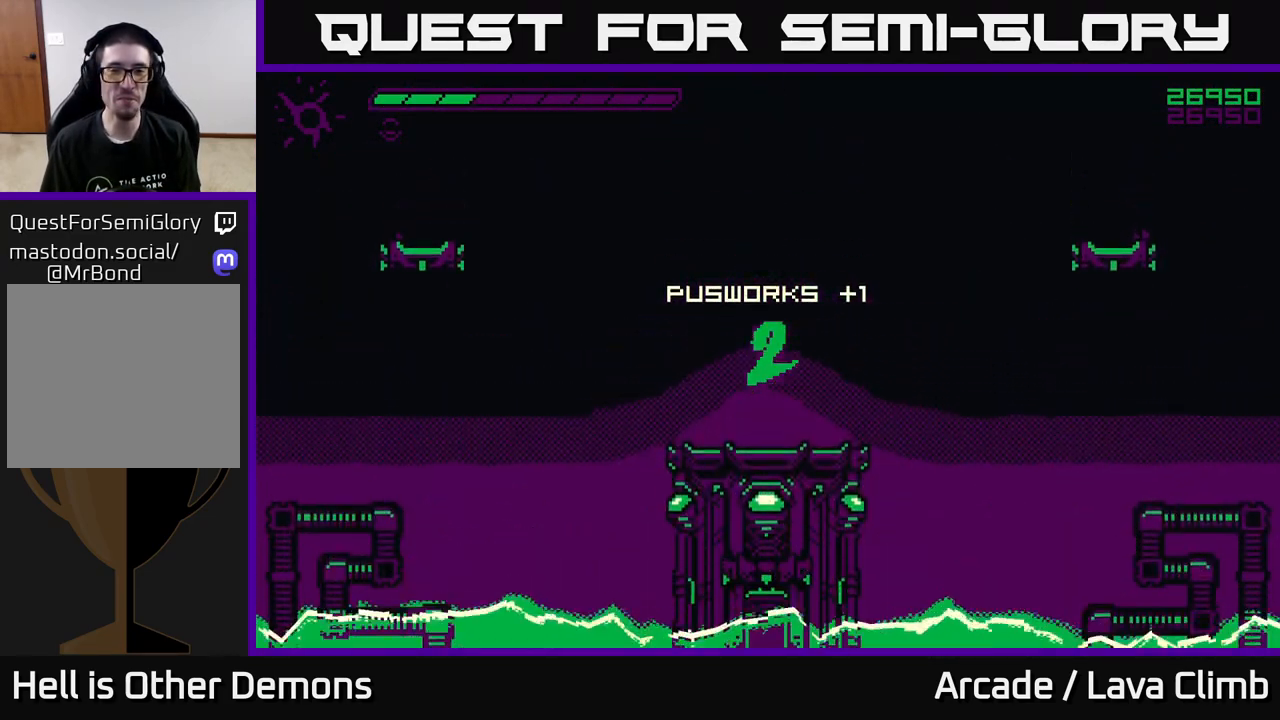
{"buttons": [], "left_stick": "center", "right_stick": "up-left", "events": [[300, "right_stick", "up-left"]]}
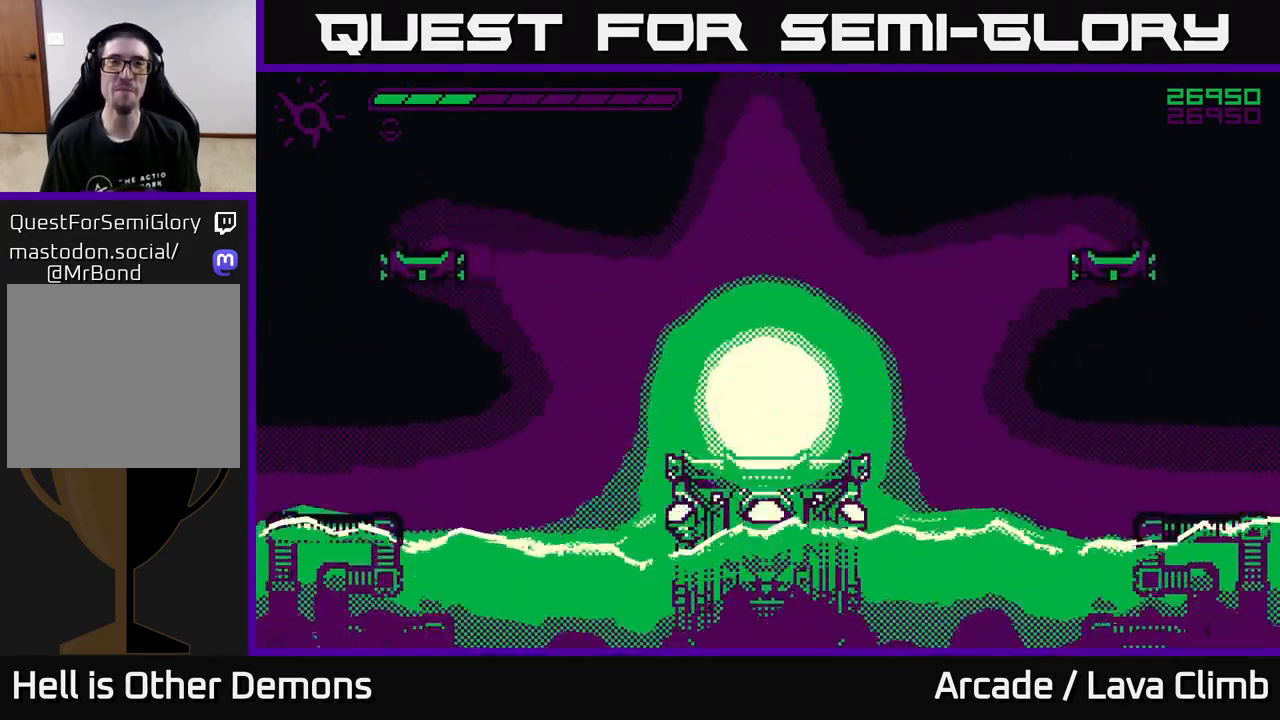
{"buttons": [], "left_stick": "right", "right_stick": "up-right", "events": [[17, "right_stick", "center"], [233, "right_stick", "up"], [350, "right_stick", "up-right"], [417, "left_stick", "right"]]}
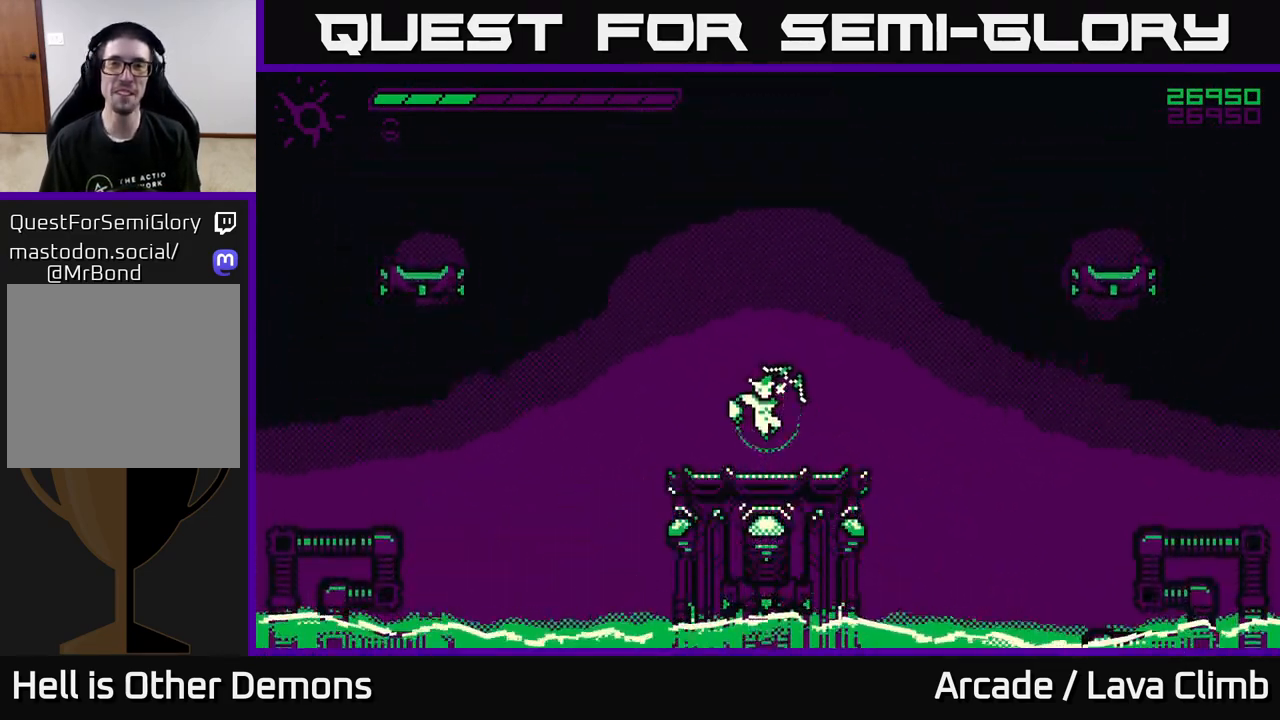
{"buttons": [], "left_stick": "right", "right_stick": "up-right", "events": [[100, "L2", "down"], [267, "L2", "up"], [350, "L2", "down"], [483, "L2", "up"]]}
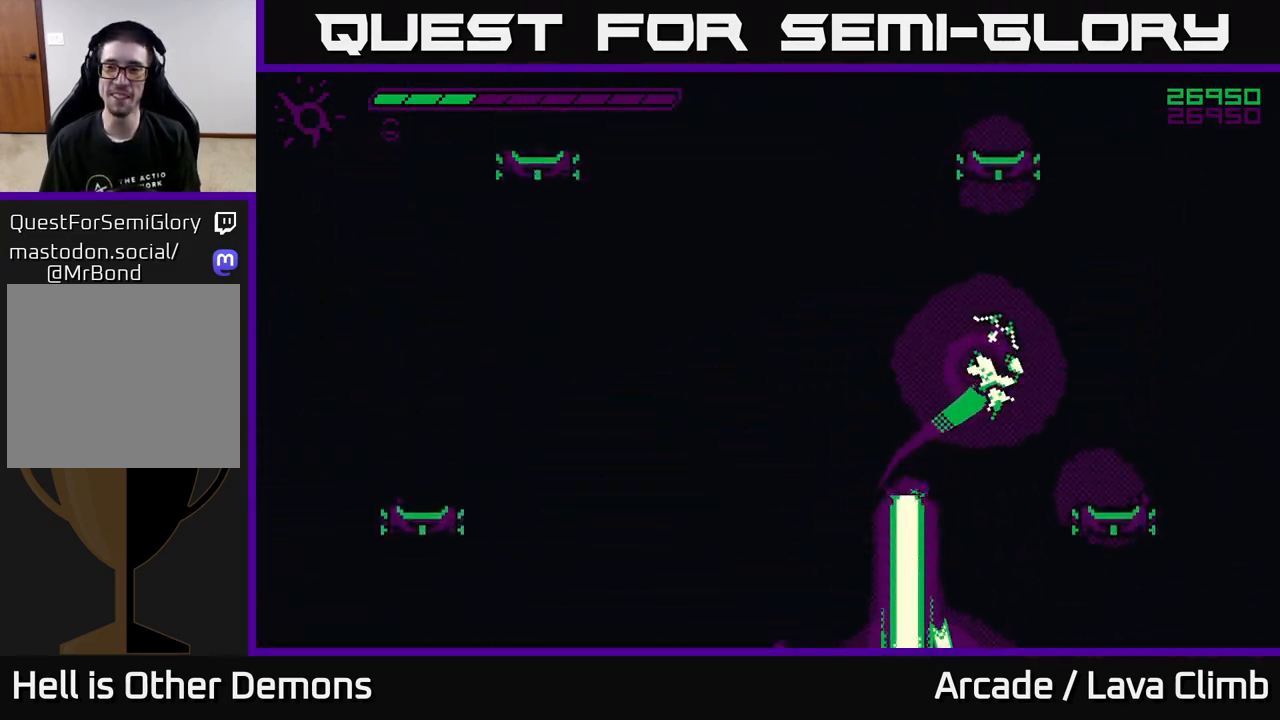
{"buttons": [], "left_stick": "center", "right_stick": "up-left", "events": [[67, "right_stick", "left"], [283, "left_stick", "center"], [317, "right_stick", "up-left"], [350, "left_stick", "left"], [417, "left_stick", "center"]]}
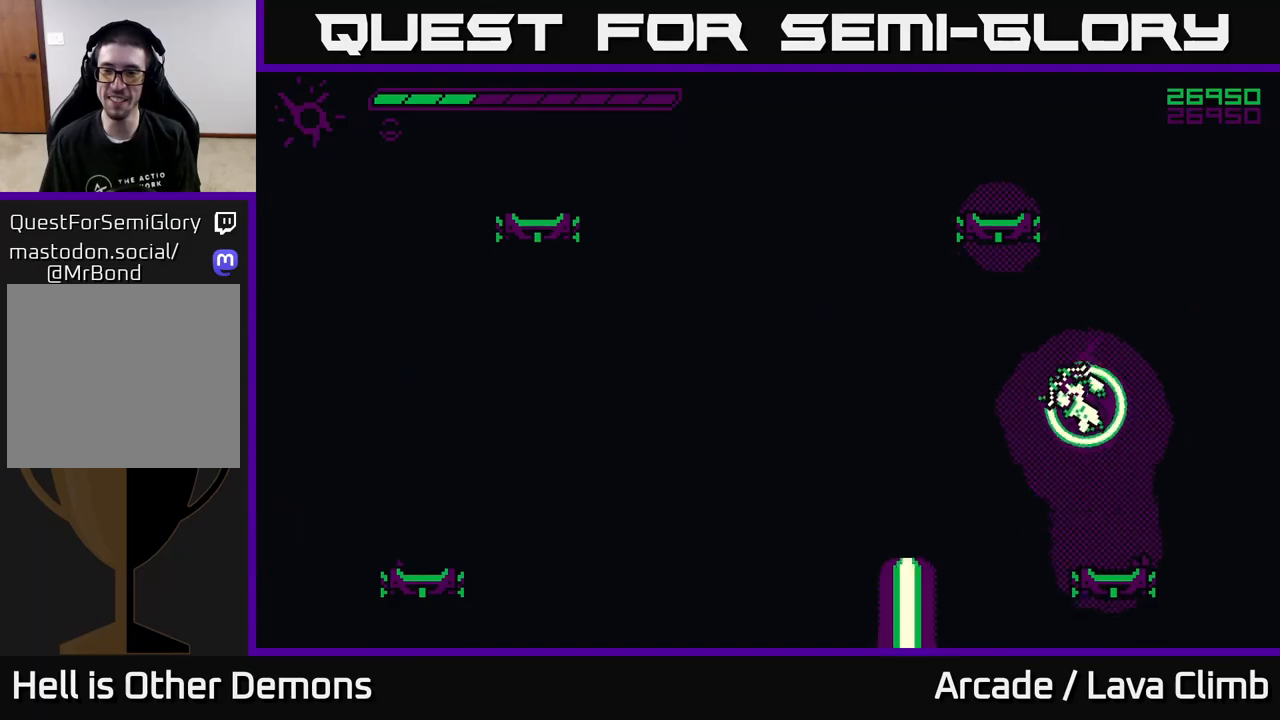
{"buttons": [], "left_stick": "center", "right_stick": "up-left", "events": []}
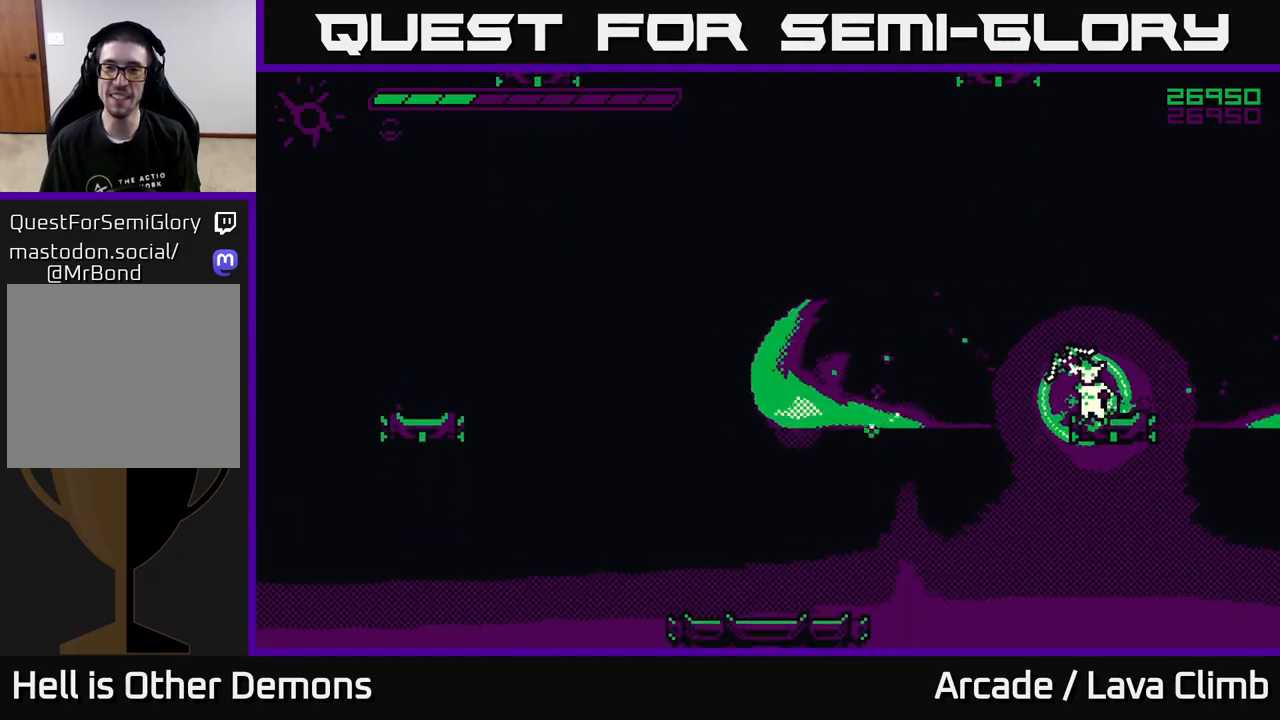
{"buttons": [], "left_stick": "center", "right_stick": "up-left", "events": []}
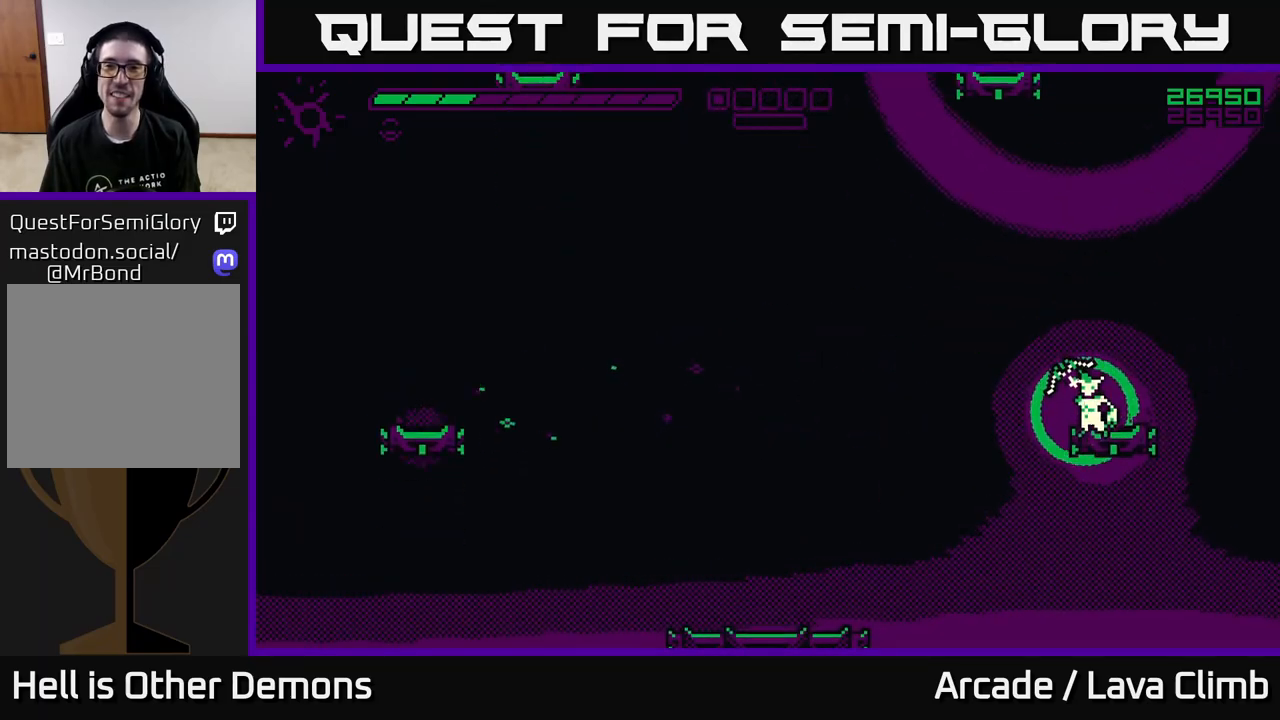
{"buttons": ["L2"], "left_stick": "right", "right_stick": "up-left", "events": [[300, "L2", "down"], [333, "left_stick", "right"]]}
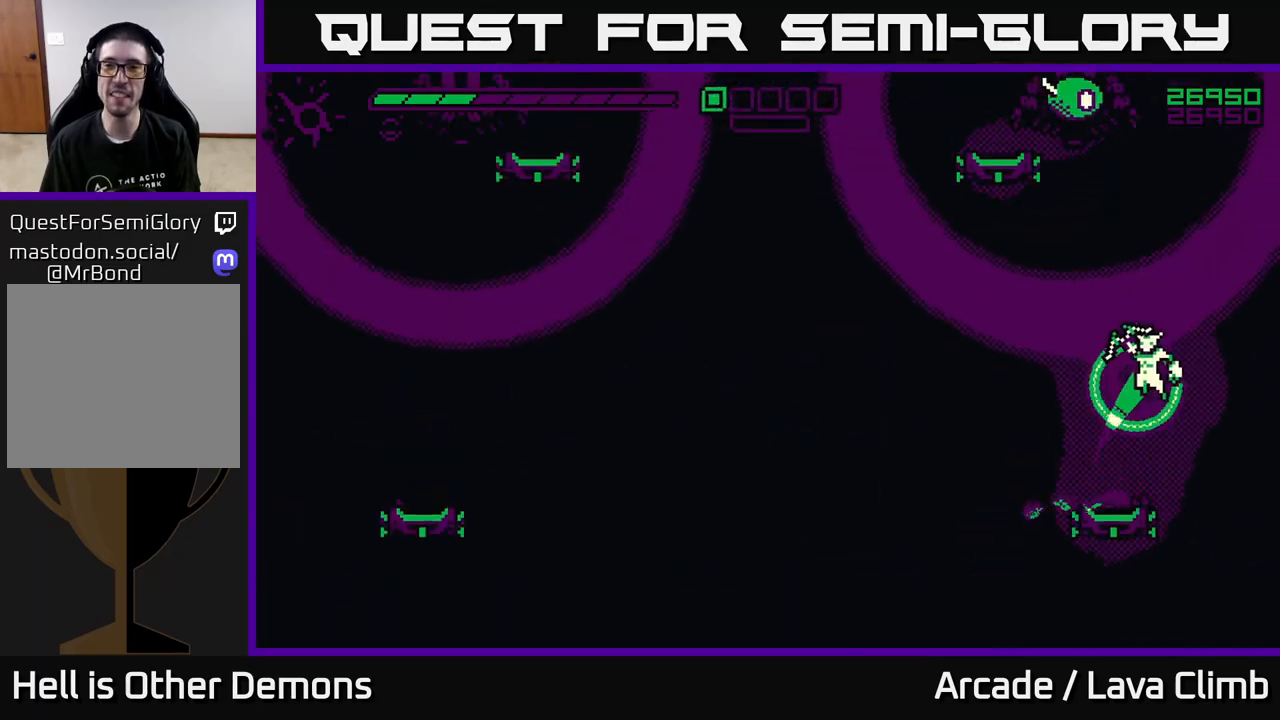
{"buttons": ["R2"], "left_stick": "center", "right_stick": "up-left", "events": [[17, "L2", "up"], [67, "L2", "down"], [167, "R2", "down"], [250, "left_stick", "up-right"], [300, "L2", "up"], [400, "left_stick", "center"]]}
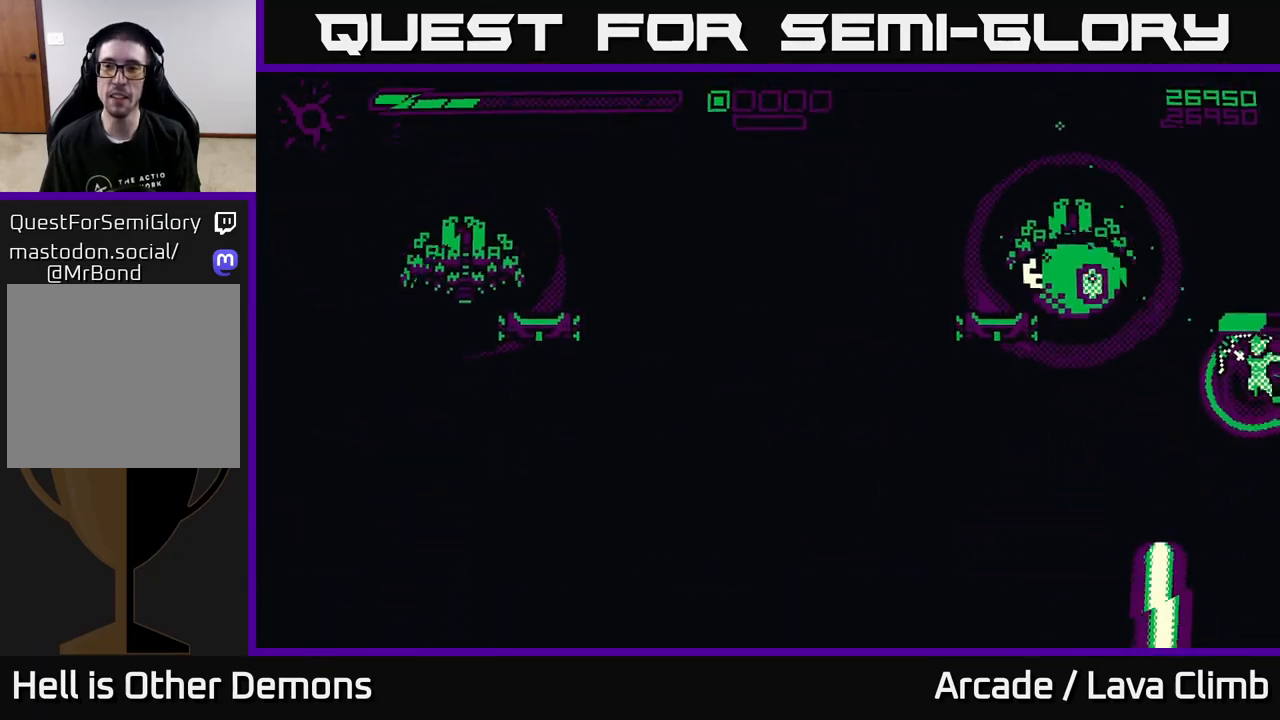
{"buttons": ["R2"], "left_stick": "up-left", "right_stick": "left", "events": [[33, "R2", "up"], [33, "left_stick", "left"], [133, "L2", "down"], [167, "left_stick", "up-left"], [283, "right_stick", "left"], [317, "L2", "up"], [317, "R2", "down"]]}
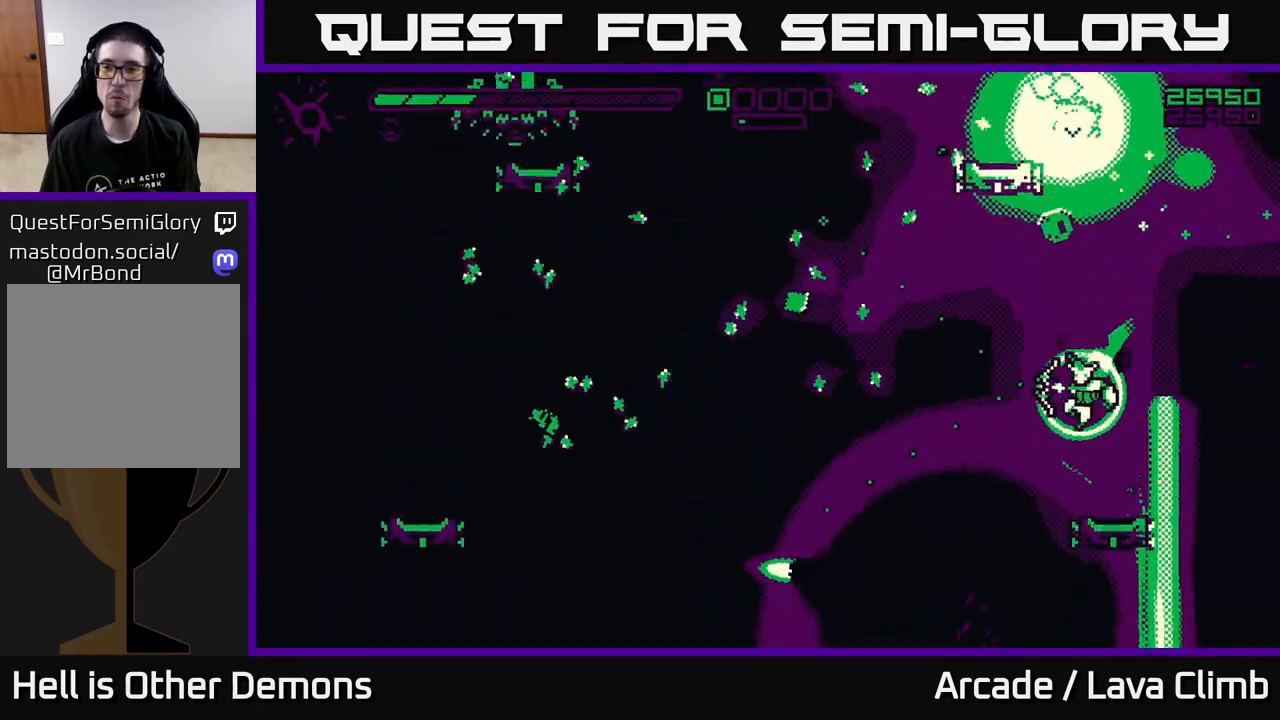
{"buttons": ["R2"], "left_stick": "up", "right_stick": "up-left", "events": [[100, "right_stick", "up-left"], [133, "left_stick", "center"], [467, "left_stick", "up"]]}